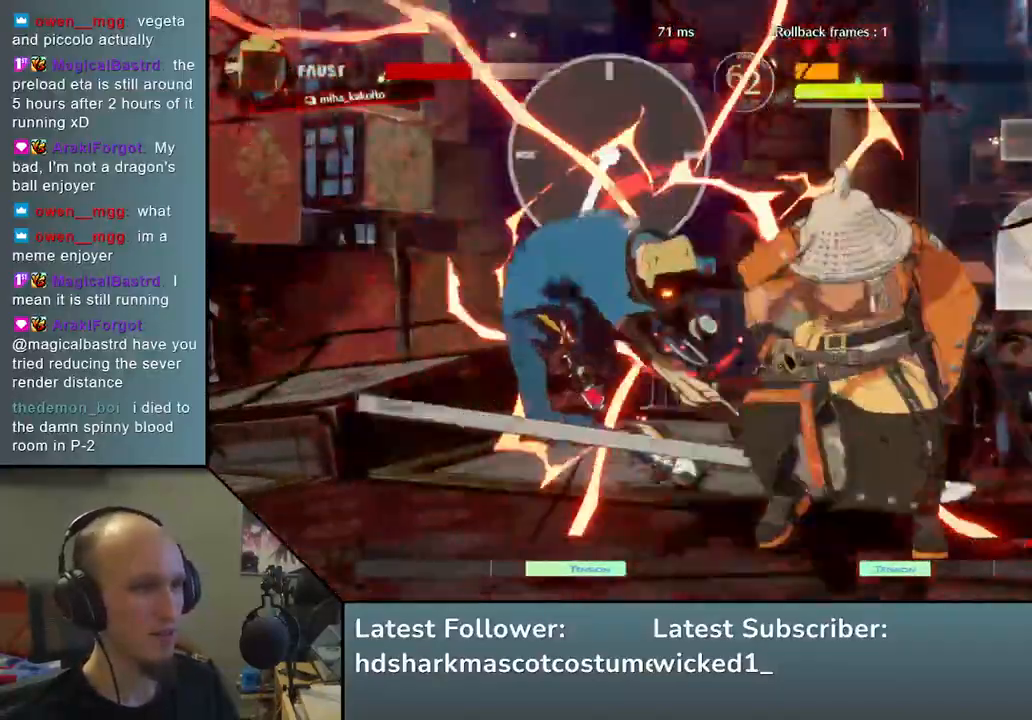
Gameplay with a controller (arcade stick); each line is a JSON object with the inputs held at the frame after it. "events" lists button and stick changes between this image and that frame as [ms after this image, input, new state], when the widget could be followed in between. Not read: L3 R3.
{"buttons": [], "left_stick": "down", "events": [[67, "left_stick", "down"], [100, "SQUARE", "down"], [117, "left_stick", "down-right"], [267, "SQUARE", "up"], [500, "left_stick", "down"]]}
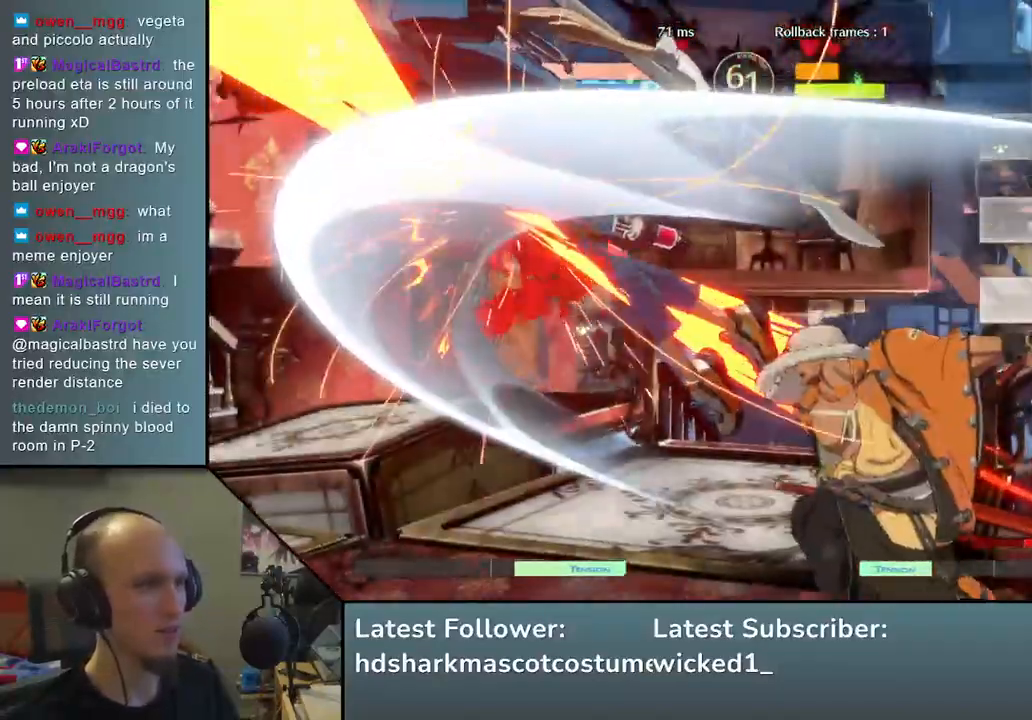
{"buttons": [], "left_stick": "down", "events": [[67, "left_stick", "left"], [83, "L2", "down"], [200, "L2", "up"], [267, "left_stick", "center"], [500, "left_stick", "down"]]}
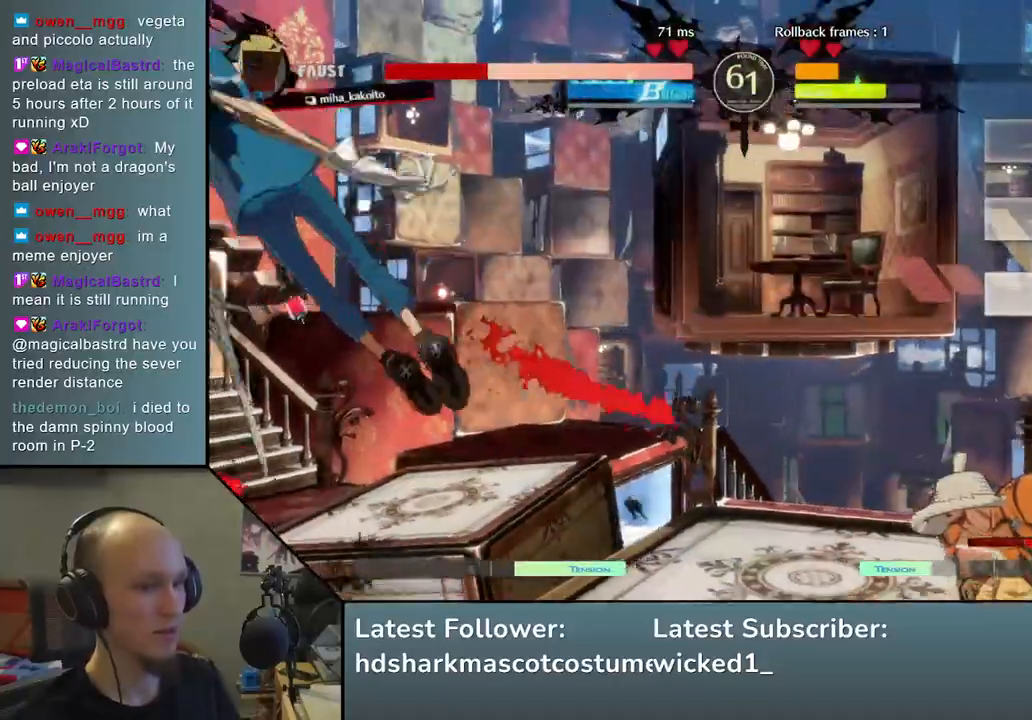
{"buttons": [], "left_stick": "down", "events": [[133, "left_stick", "left"], [233, "TRIANGLE", "down"], [300, "left_stick", "center"], [350, "TRIANGLE", "up"], [350, "left_stick", "right"], [483, "left_stick", "down"]]}
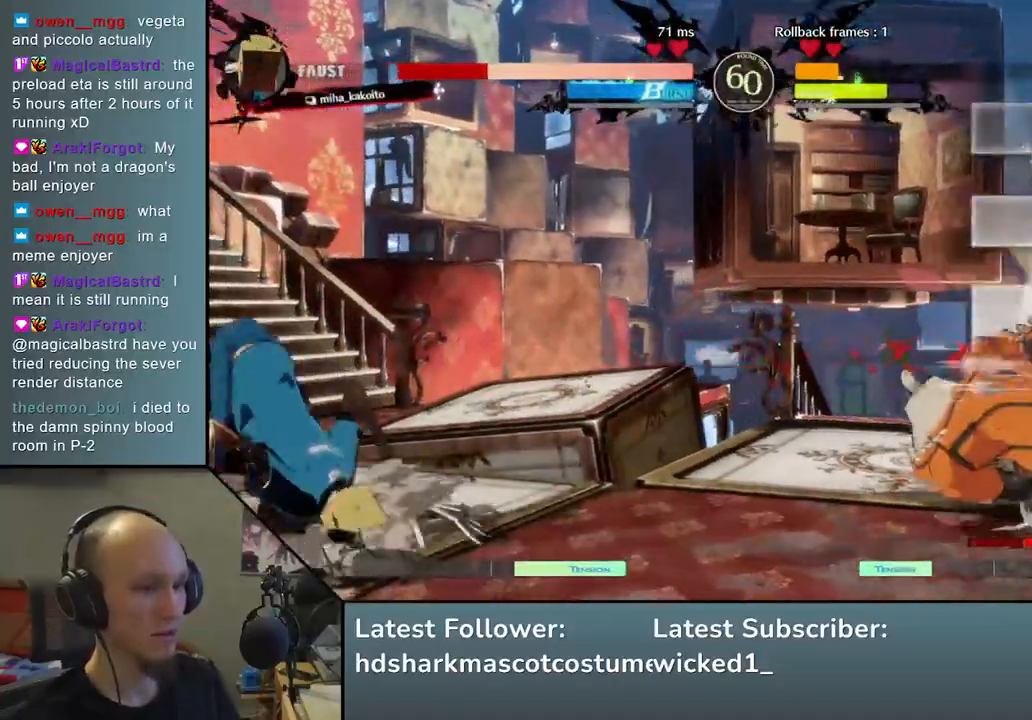
{"buttons": ["TRIANGLE"], "left_stick": "center", "events": [[50, "left_stick", "left"], [117, "L2", "down"], [217, "L2", "up"], [217, "left_stick", "center"], [467, "TRIANGLE", "down"]]}
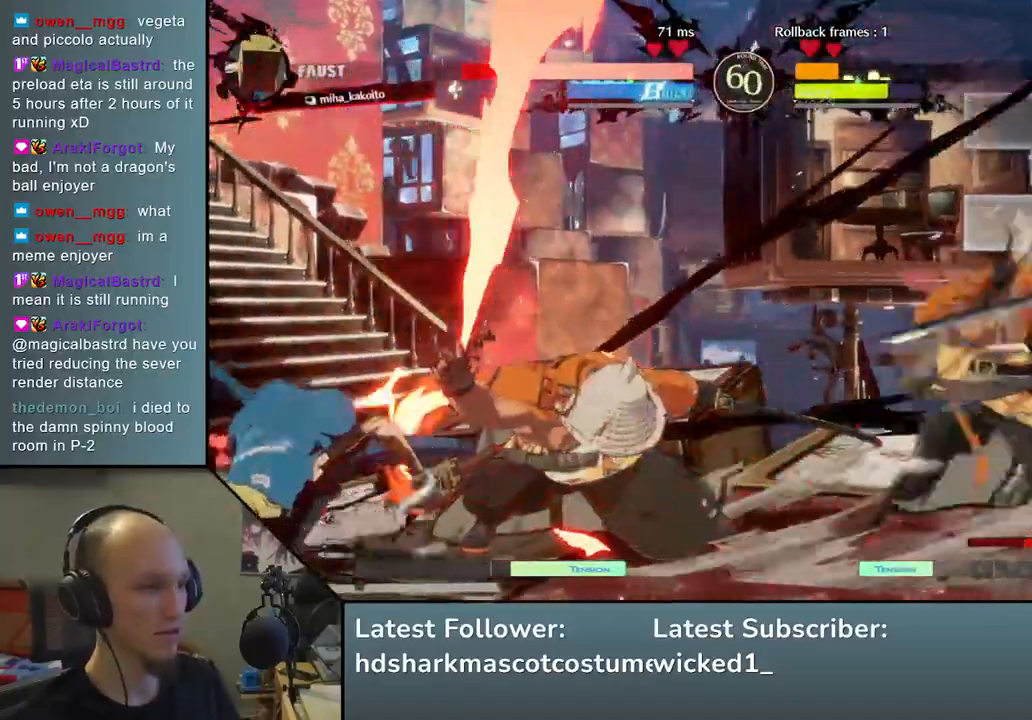
{"buttons": [], "left_stick": "center", "events": [[67, "TRIANGLE", "up"], [183, "TRIANGLE", "down"], [267, "TRIANGLE", "up"], [383, "TRIANGLE", "down"], [467, "TRIANGLE", "up"]]}
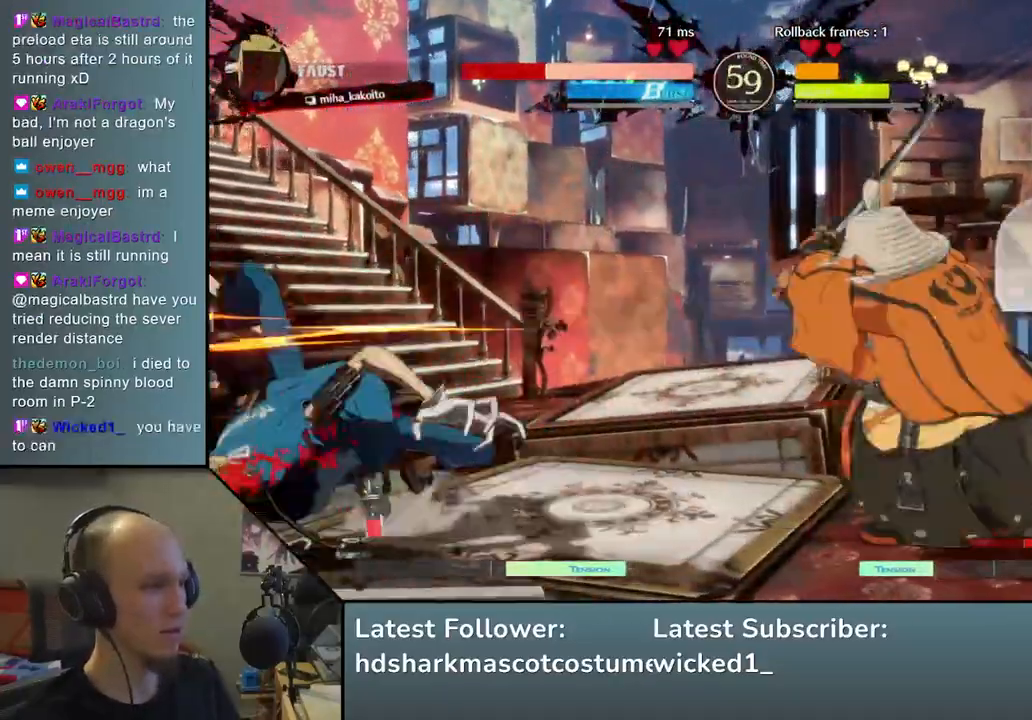
{"buttons": ["TRIANGLE"], "left_stick": "center", "events": [[83, "TRIANGLE", "down"], [183, "TRIANGLE", "up"], [300, "TRIANGLE", "down"], [383, "TRIANGLE", "up"], [500, "TRIANGLE", "down"]]}
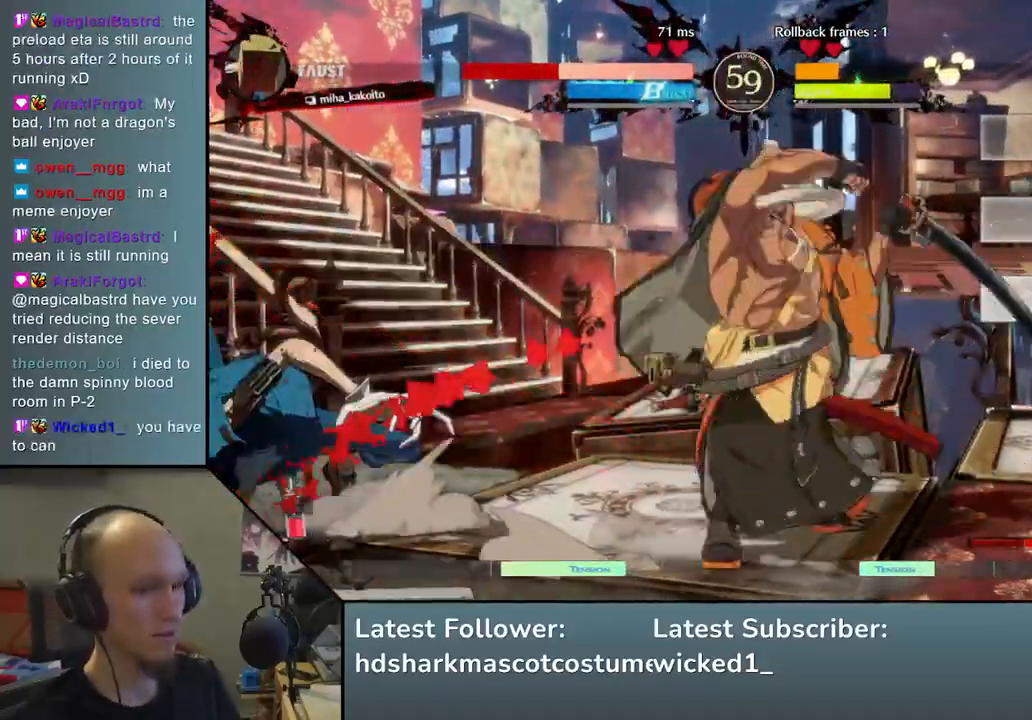
{"buttons": [], "left_stick": "center", "events": [[100, "TRIANGLE", "up"]]}
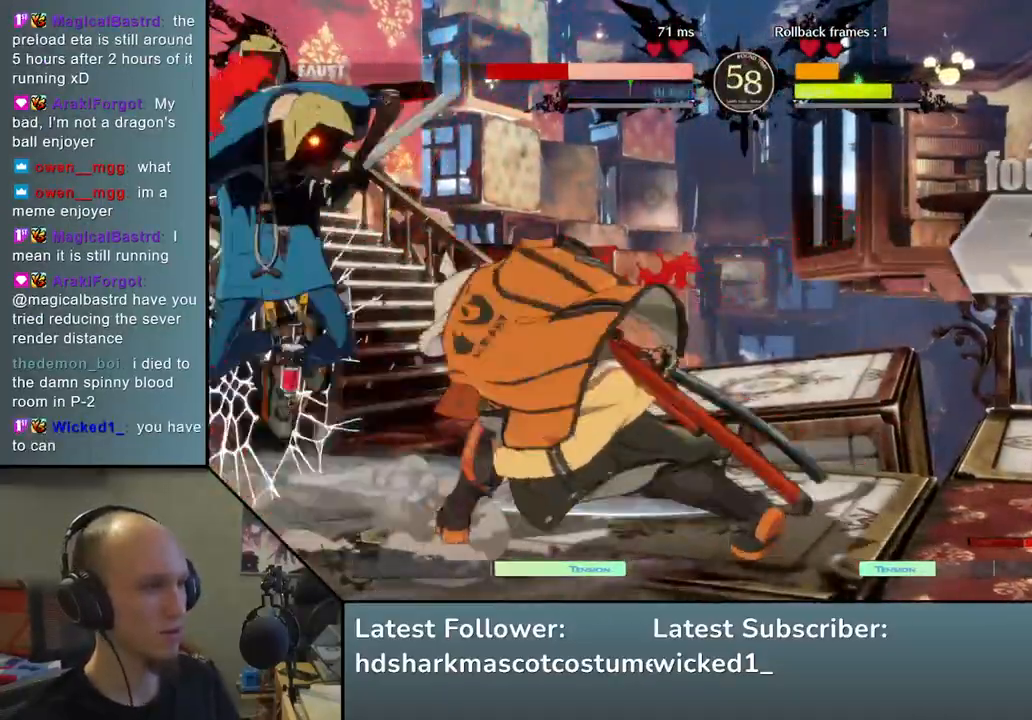
{"buttons": [], "left_stick": "center", "events": []}
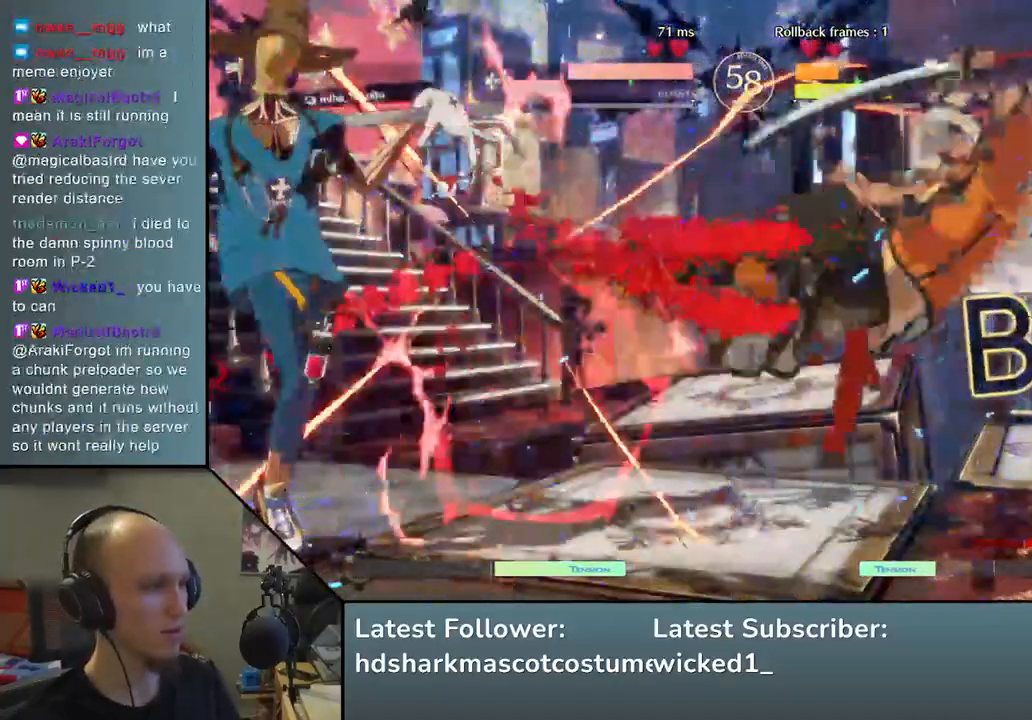
{"buttons": [], "left_stick": "right", "events": [[17, "left_stick", "right"]]}
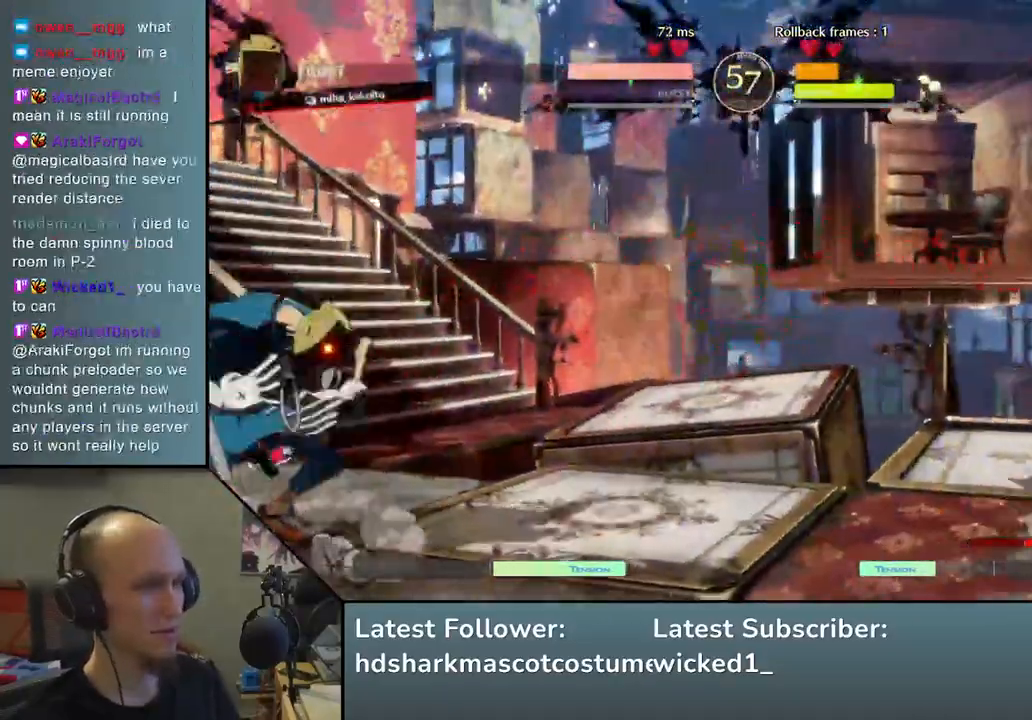
{"buttons": [], "left_stick": "right", "events": [[100, "left_stick", "center"], [417, "left_stick", "right"]]}
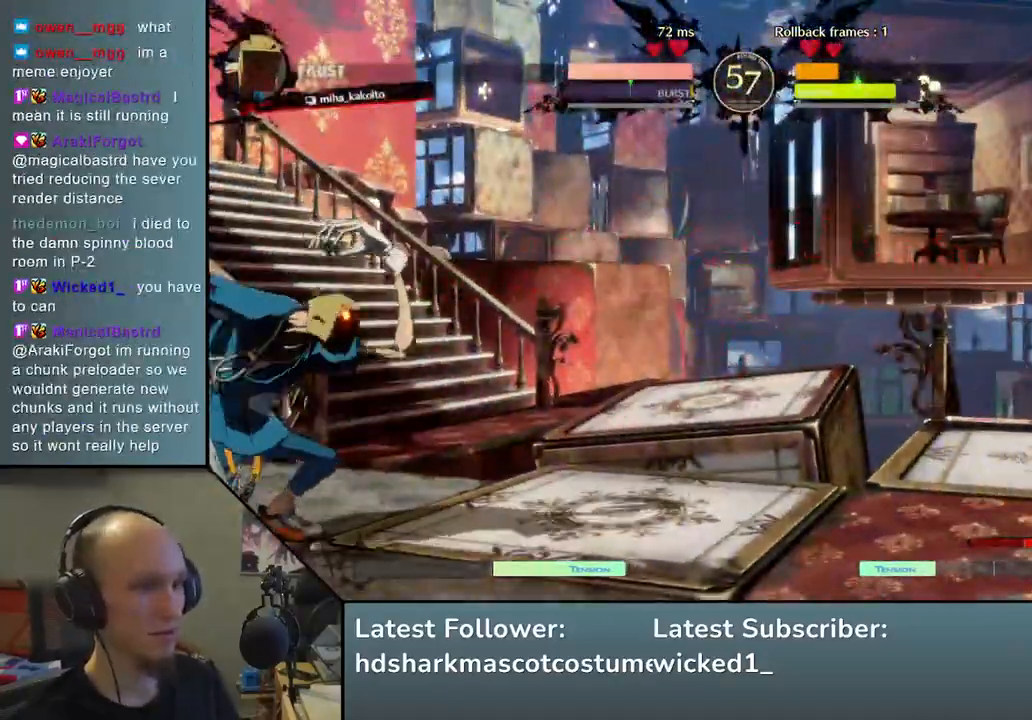
{"buttons": [], "left_stick": "right", "events": []}
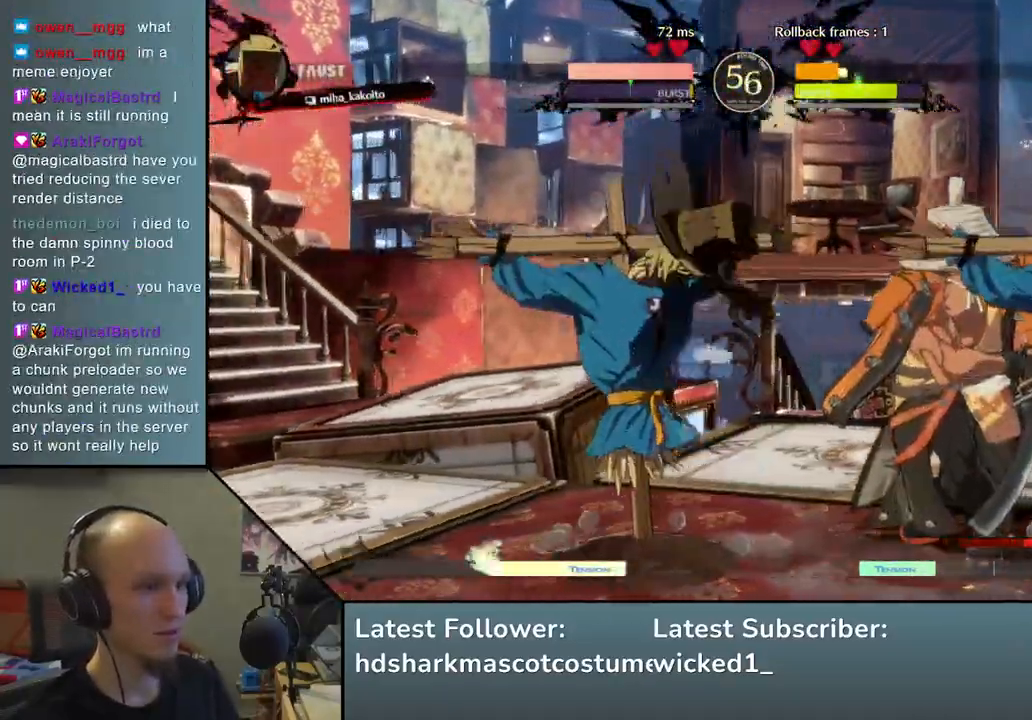
{"buttons": ["L1"], "left_stick": "left", "events": [[317, "left_stick", "down"], [383, "left_stick", "left"], [433, "L1", "down"]]}
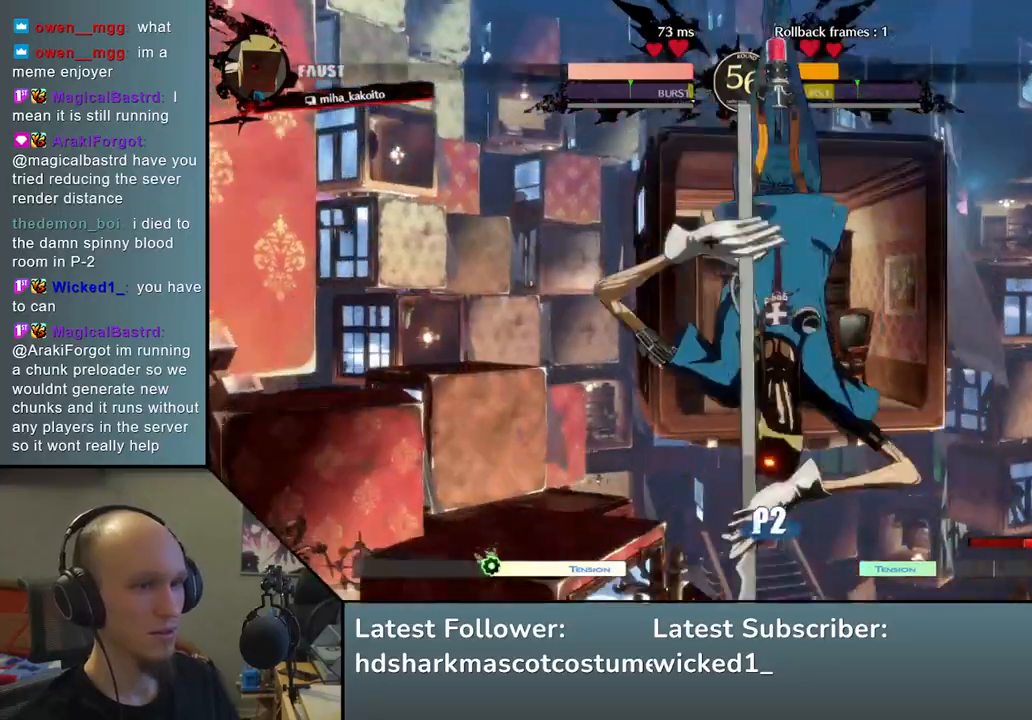
{"buttons": [], "left_stick": "right", "events": [[33, "L1", "up"], [33, "left_stick", "center"], [483, "left_stick", "right"]]}
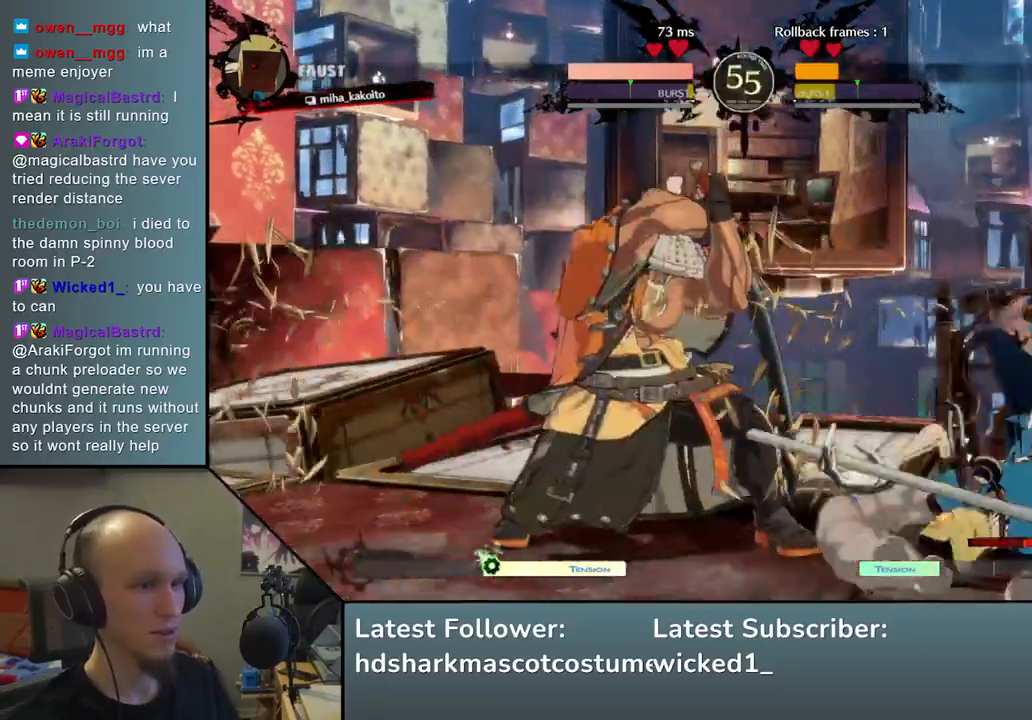
{"buttons": ["SQUARE"], "left_stick": "down-left", "events": [[317, "left_stick", "down-left"], [433, "SQUARE", "down"]]}
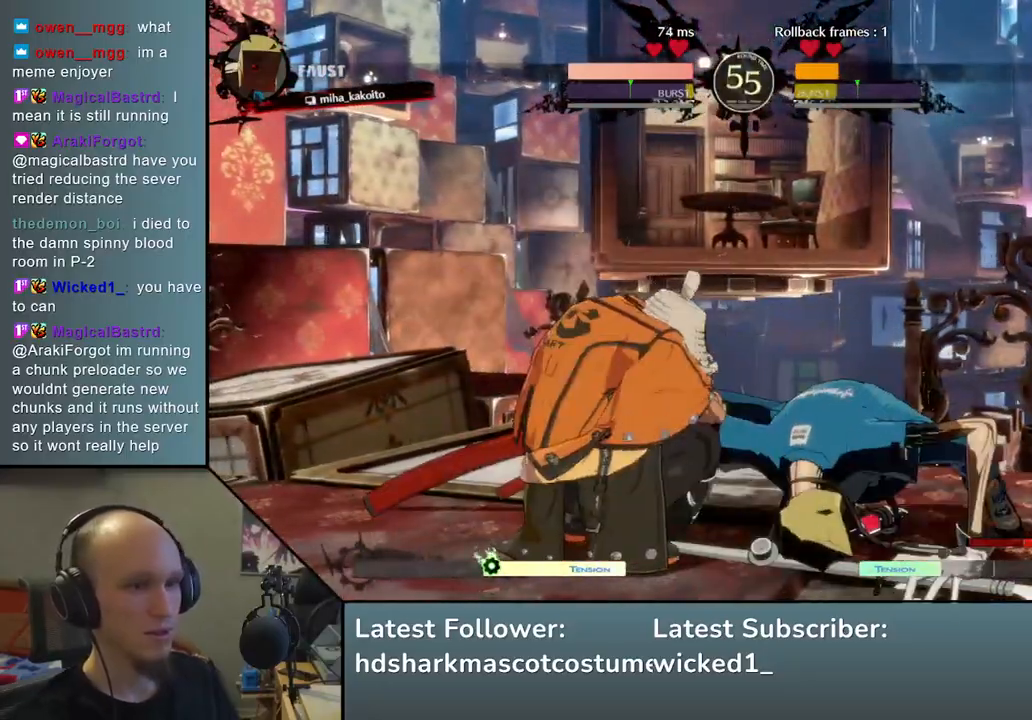
{"buttons": [], "left_stick": "center", "events": [[33, "left_stick", "center"], [67, "SQUARE", "up"], [100, "left_stick", "down-left"], [450, "left_stick", "center"]]}
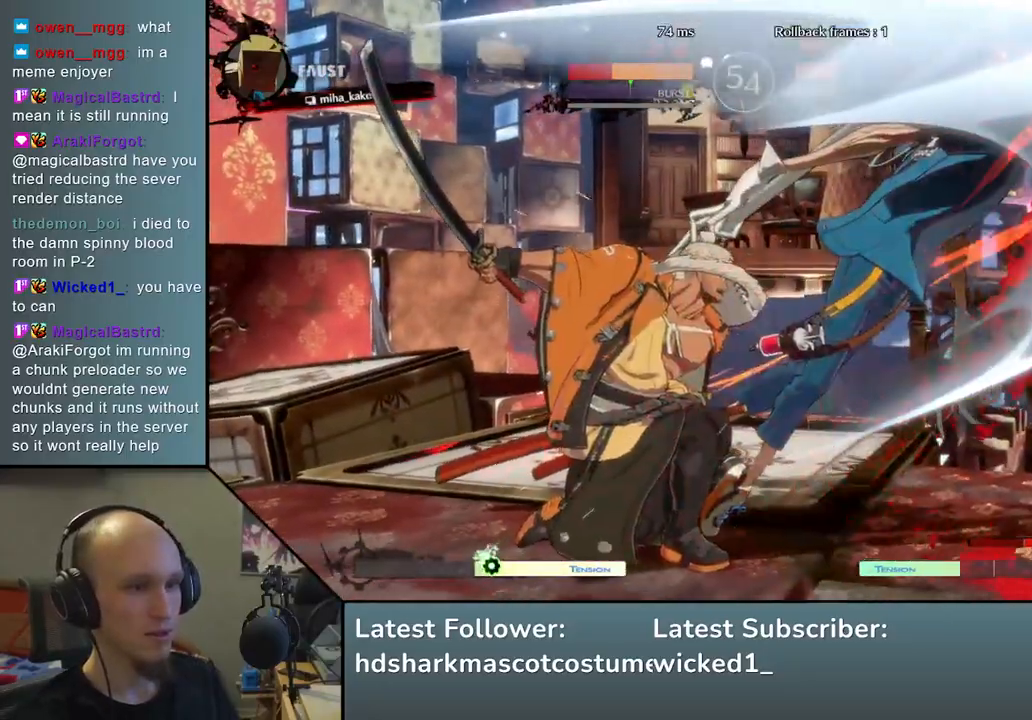
{"buttons": [], "left_stick": "center", "events": [[150, "left_stick", "down-left"], [267, "left_stick", "right"], [367, "L2", "down"], [383, "left_stick", "center"], [467, "L2", "up"]]}
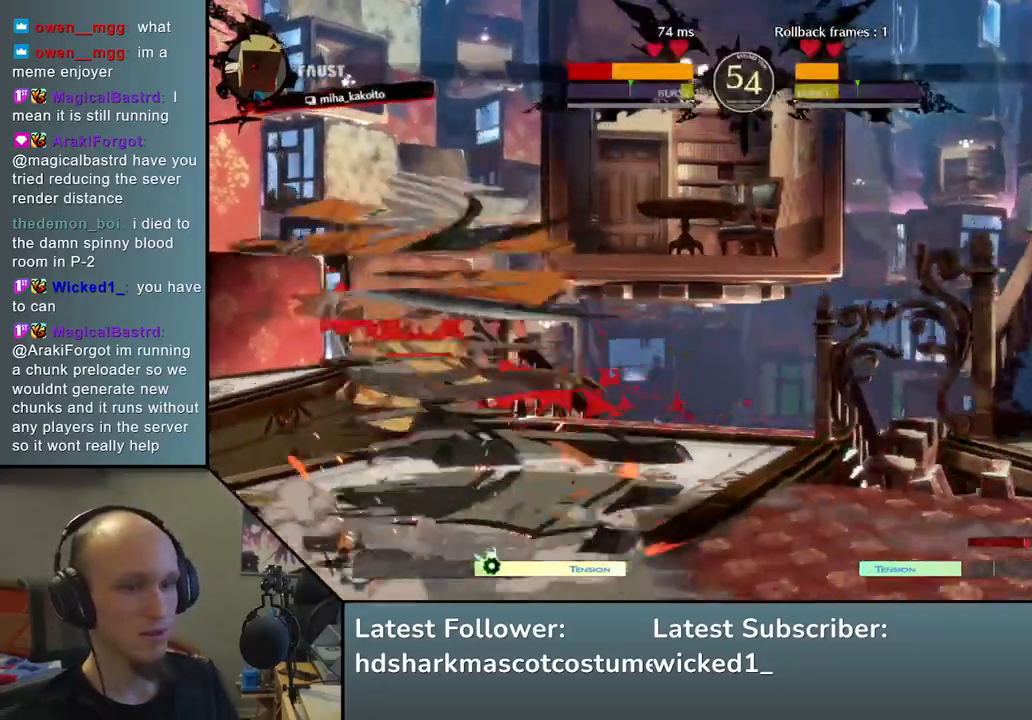
{"buttons": ["SQUARE"], "left_stick": "right", "events": [[267, "left_stick", "right"], [400, "SQUARE", "down"]]}
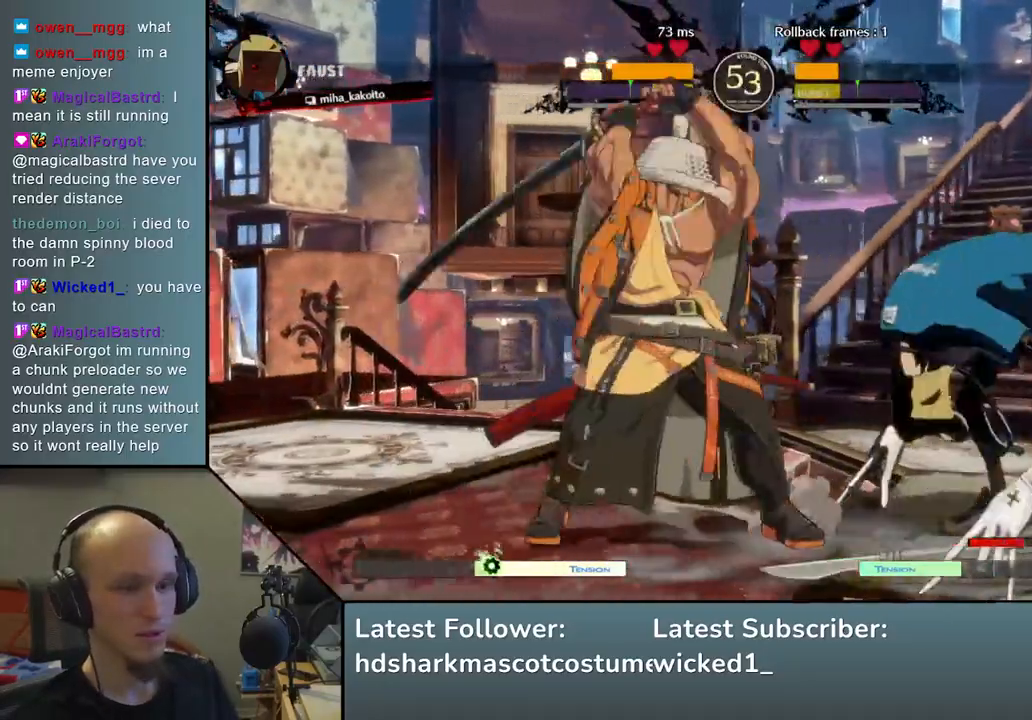
{"buttons": [], "left_stick": "right", "events": [[50, "SQUARE", "up"]]}
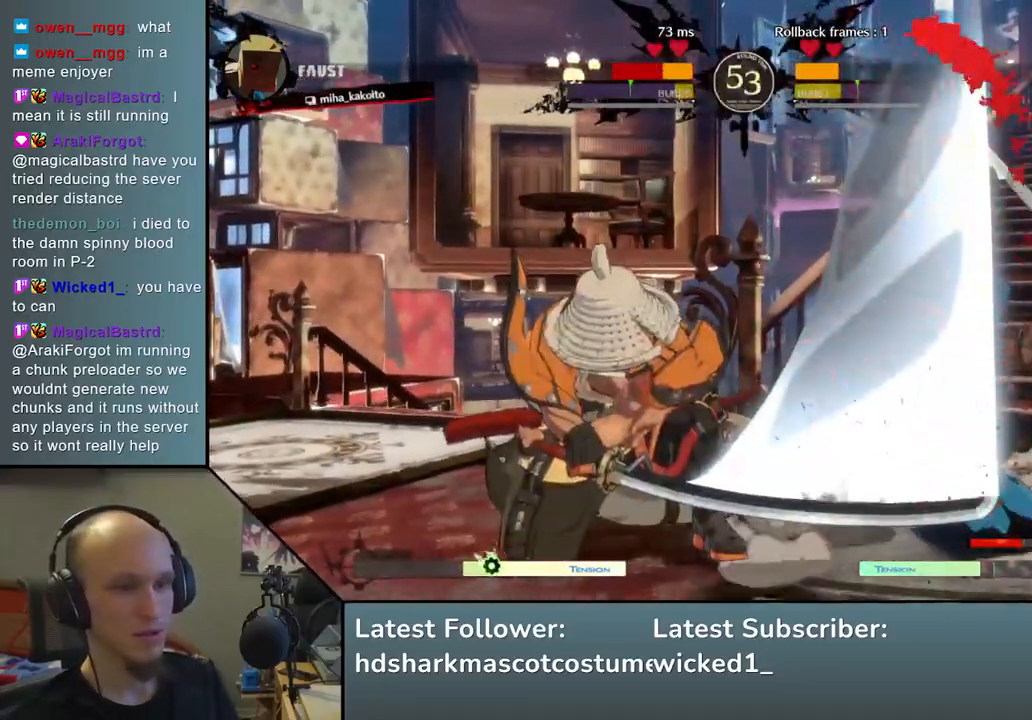
{"buttons": [], "left_stick": "right", "events": []}
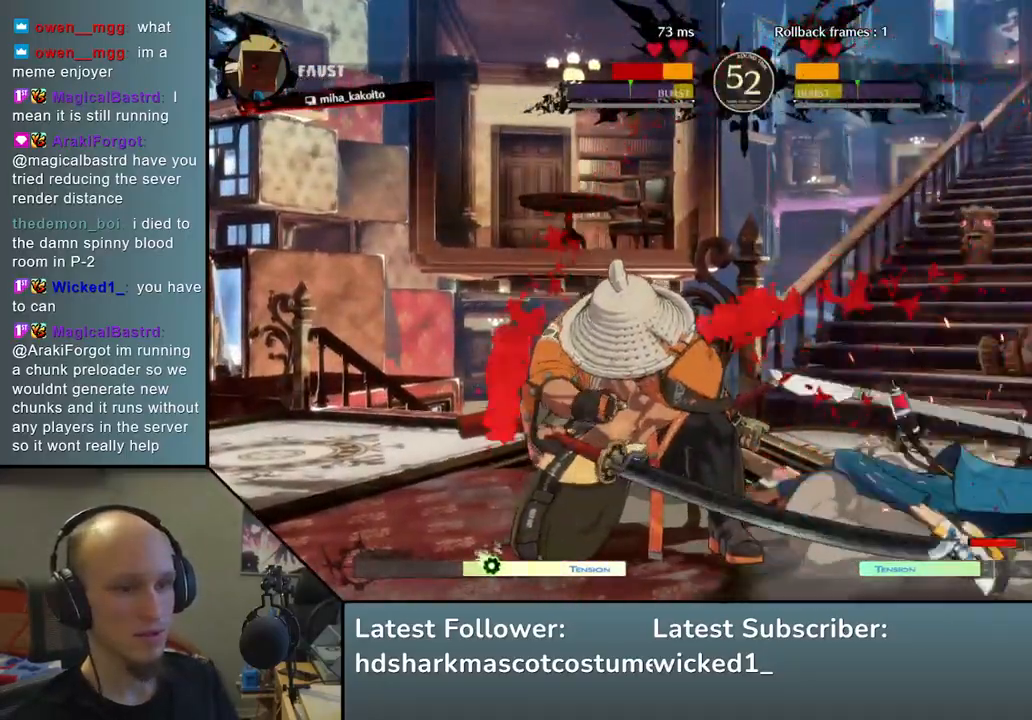
{"buttons": [], "left_stick": "center", "events": [[500, "left_stick", "center"]]}
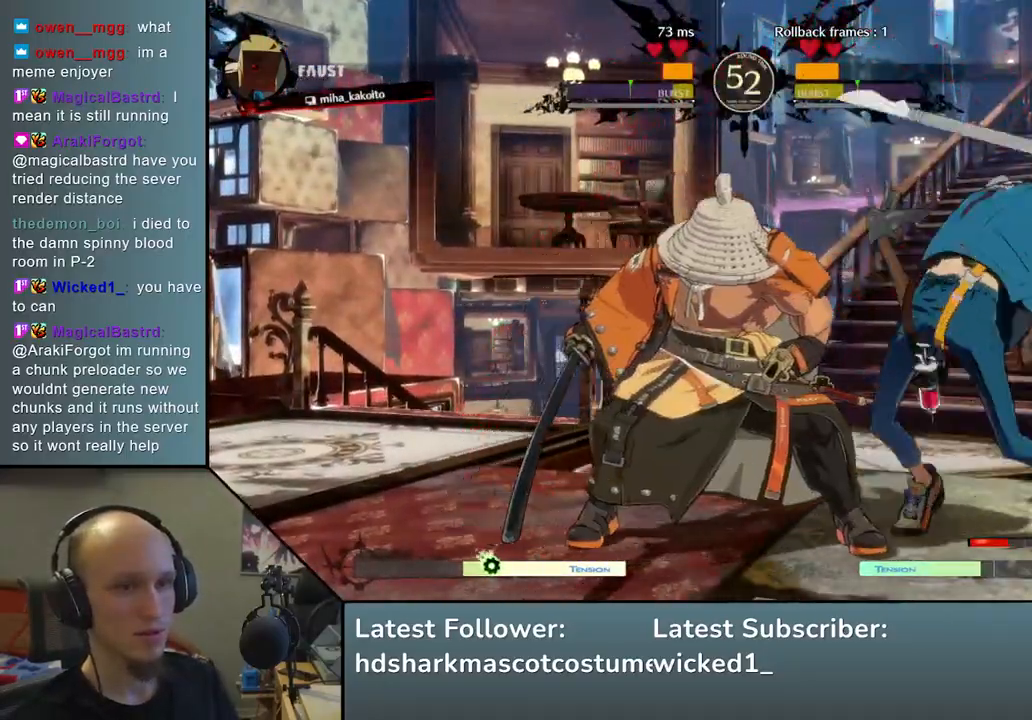
{"buttons": [], "left_stick": "down-left", "events": [[67, "left_stick", "down"], [183, "SQUARE", "down"], [350, "left_stick", "down-left"], [367, "SQUARE", "up"]]}
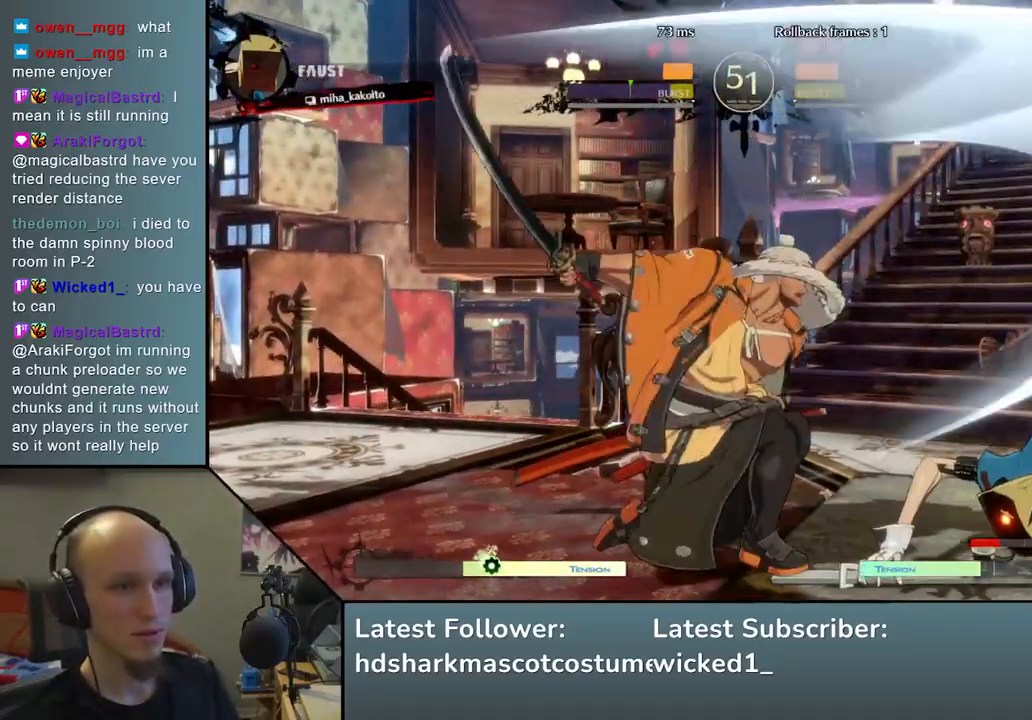
{"buttons": ["R2"], "left_stick": "left", "events": [[417, "left_stick", "left"], [467, "R2", "down"]]}
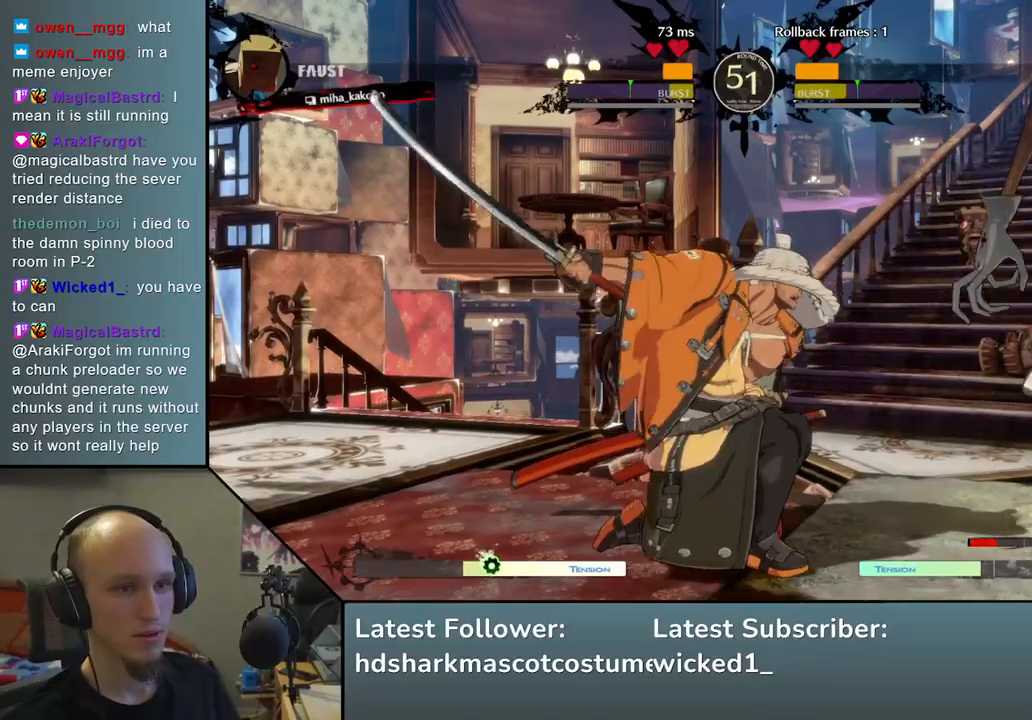
{"buttons": [], "left_stick": "left", "events": [[83, "R2", "up"], [167, "R2", "down"], [283, "R2", "up"]]}
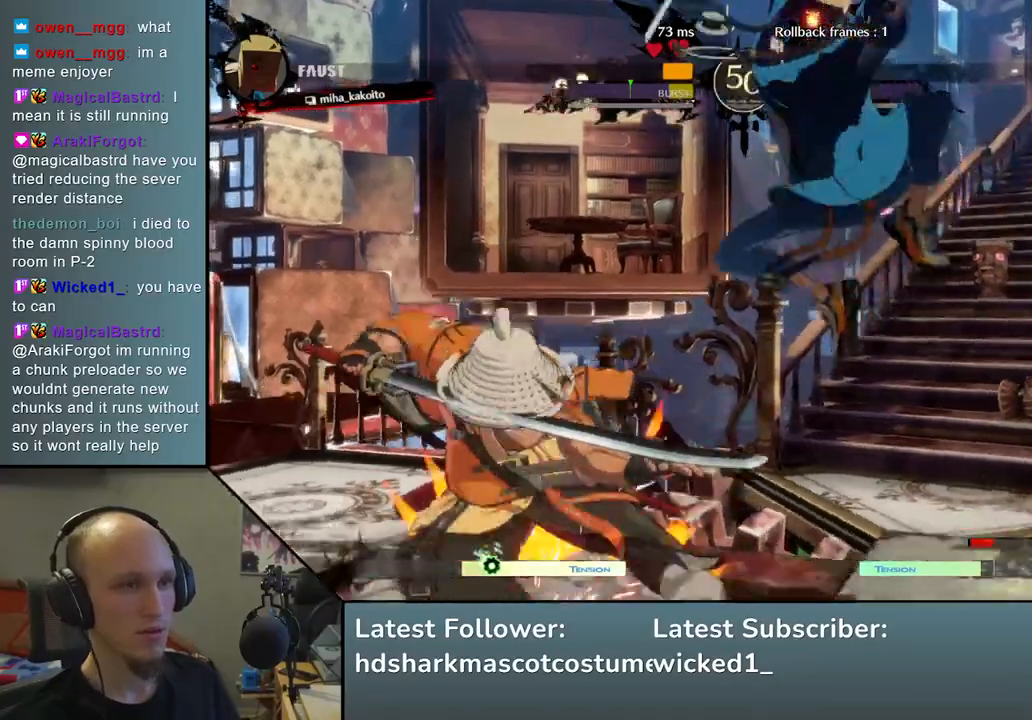
{"buttons": [], "left_stick": "down-left", "events": [[450, "left_stick", "down-left"]]}
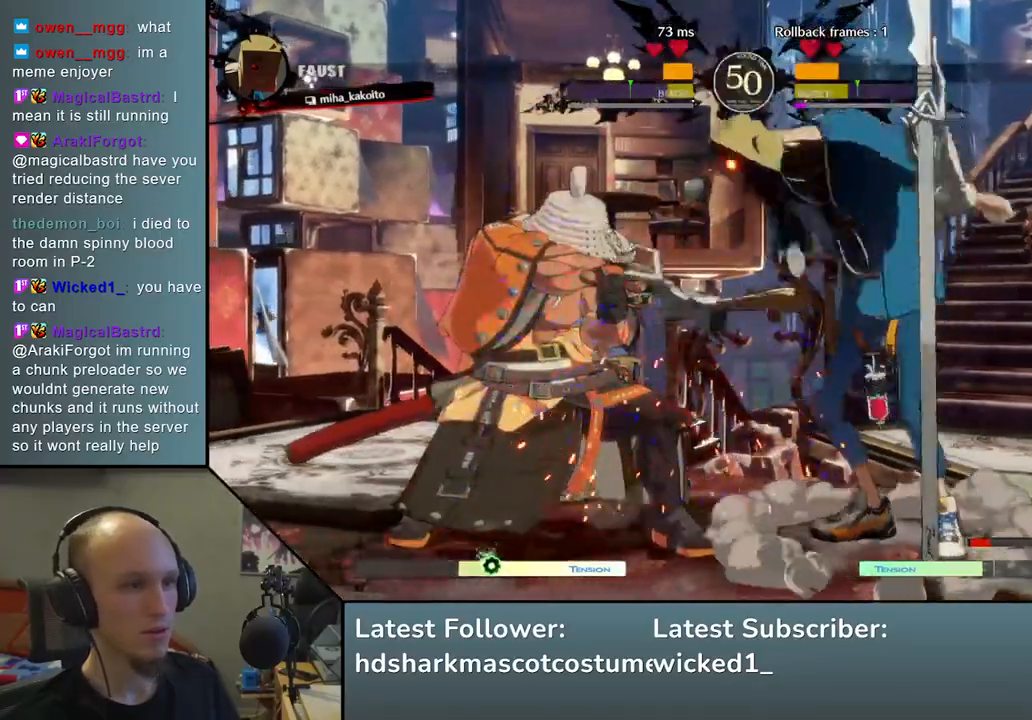
{"buttons": [], "left_stick": "down-left", "events": []}
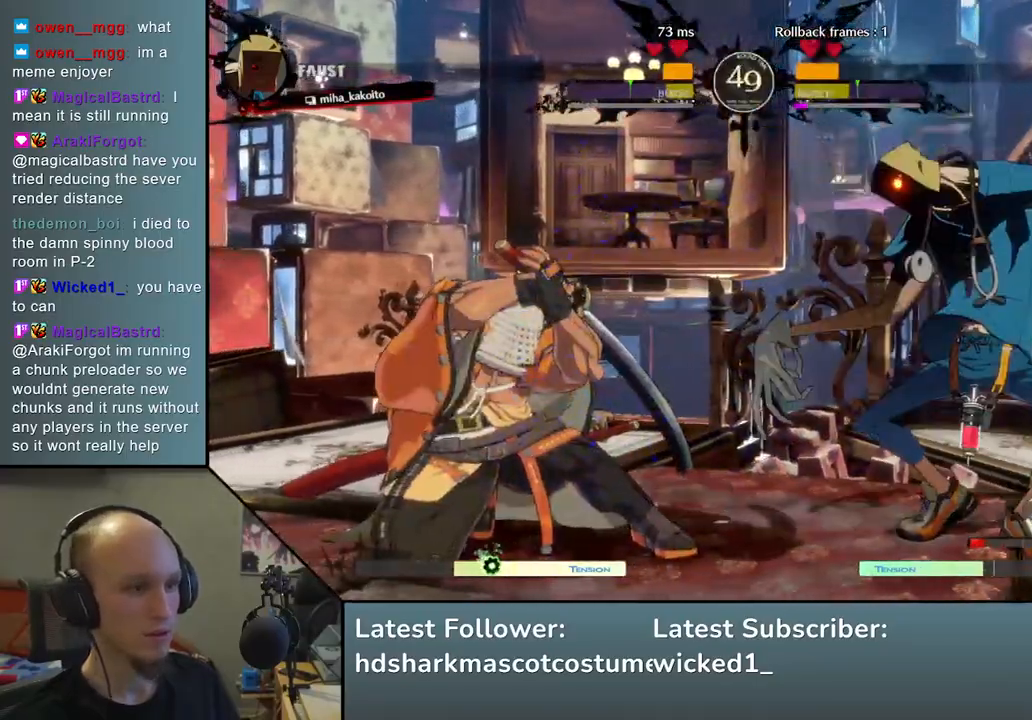
{"buttons": [], "left_stick": "down-left", "events": []}
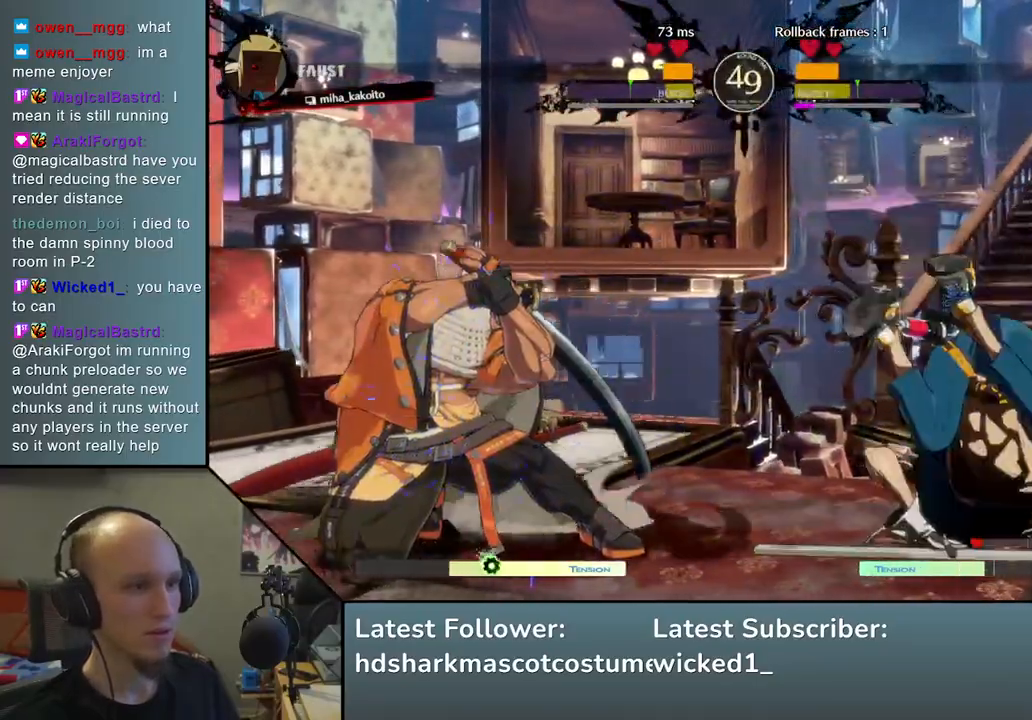
{"buttons": [], "left_stick": "down-left", "events": []}
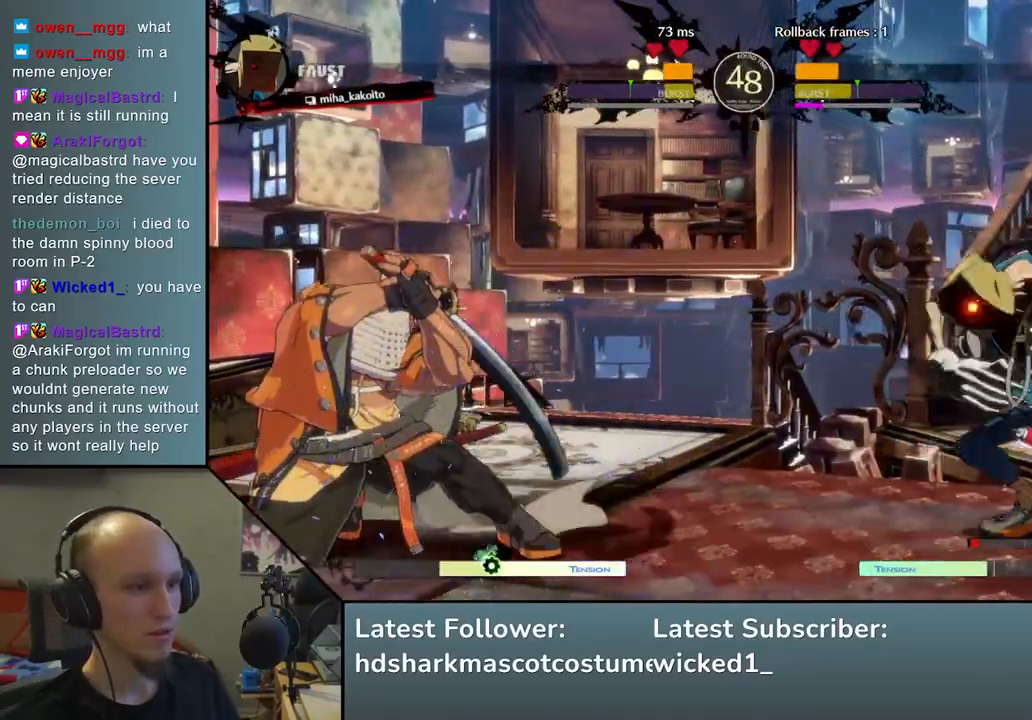
{"buttons": [], "left_stick": "down-left", "events": [[217, "left_stick", "up-right"], [350, "left_stick", "down-left"]]}
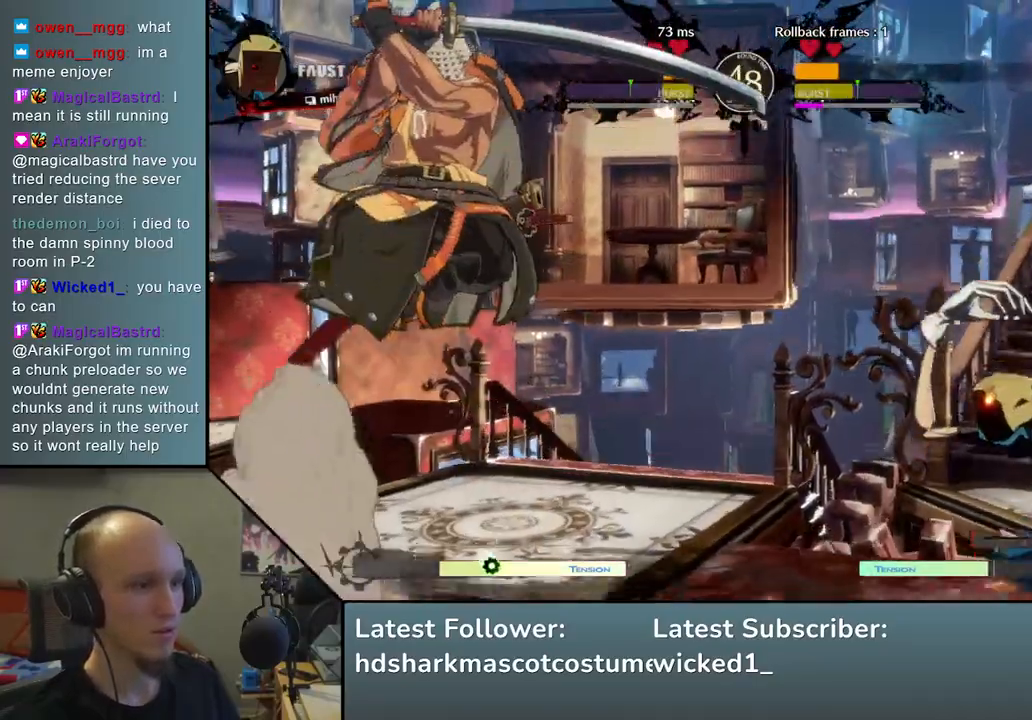
{"buttons": [], "left_stick": "down-left", "events": []}